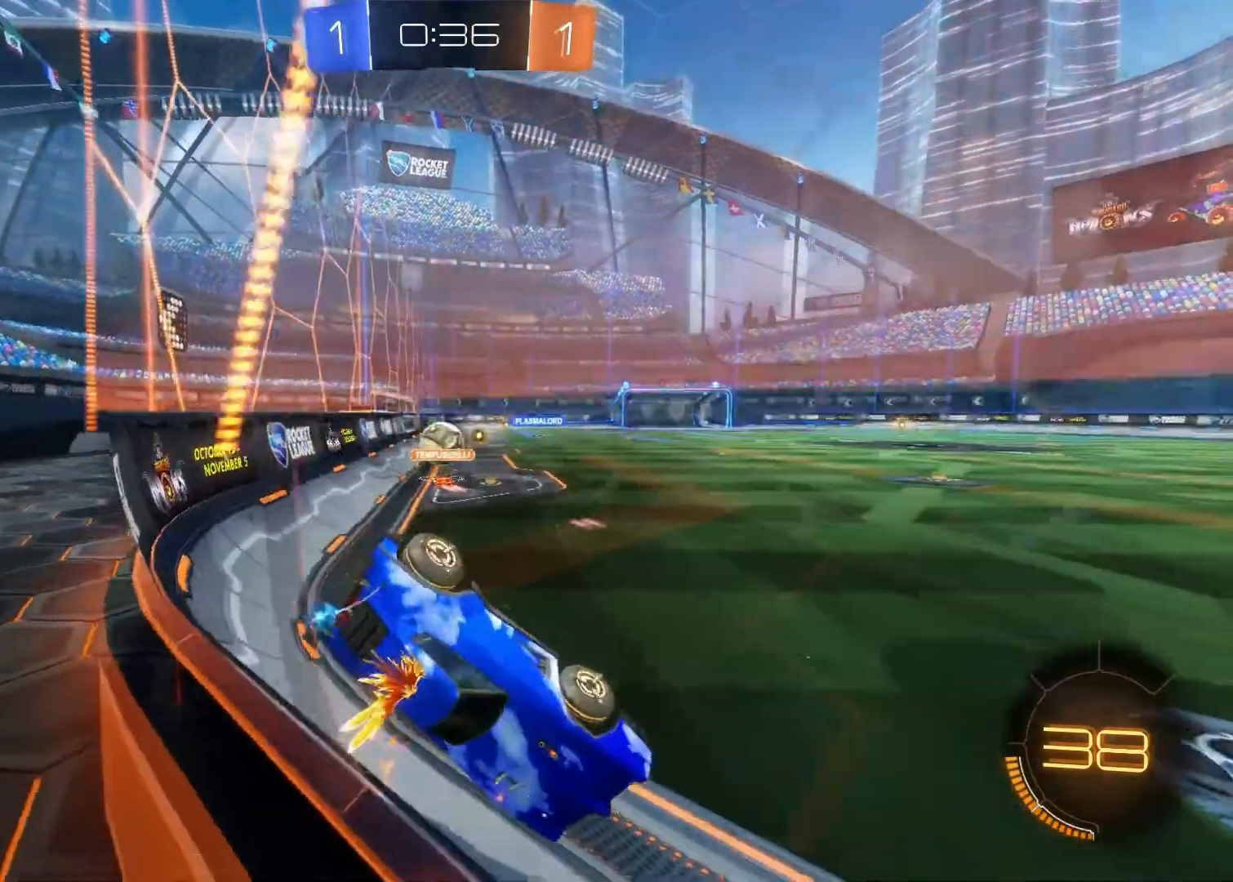
Gameplay with a controller (PlayStation layout); each line is a JSON object with the inputs held at the frame after it. "events" lists button and stick changes between this image and that frame as [ms after this image, input, new state], when the widget could be followed in between.
{"buttons": ["R2"], "left_stick": "center", "right_stick": "center", "events": [[400, "left_stick", "center"]]}
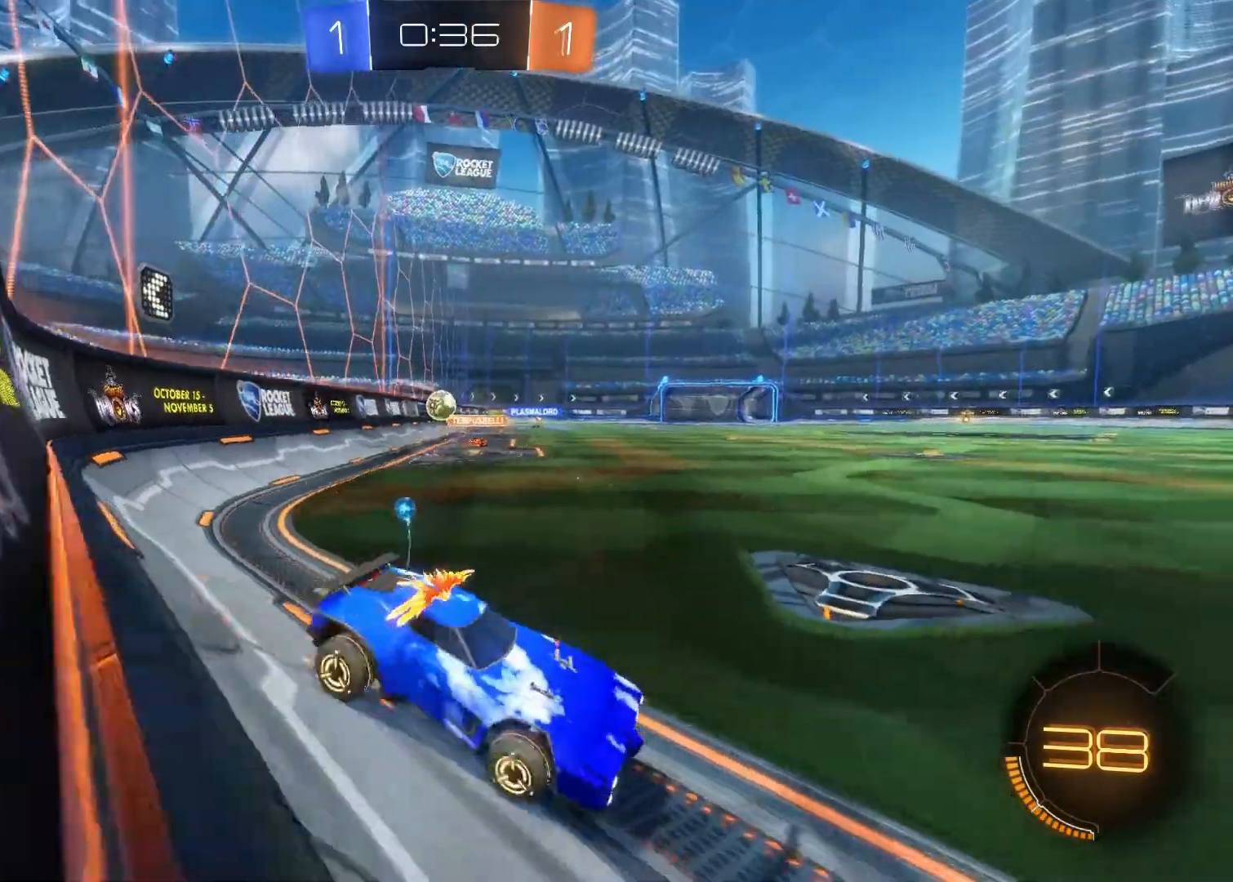
{"buttons": ["CIRCLE", "R2"], "left_stick": "up-left", "right_stick": "center", "events": [[83, "left_stick", "left"], [167, "CIRCLE", "down"], [433, "left_stick", "up-left"]]}
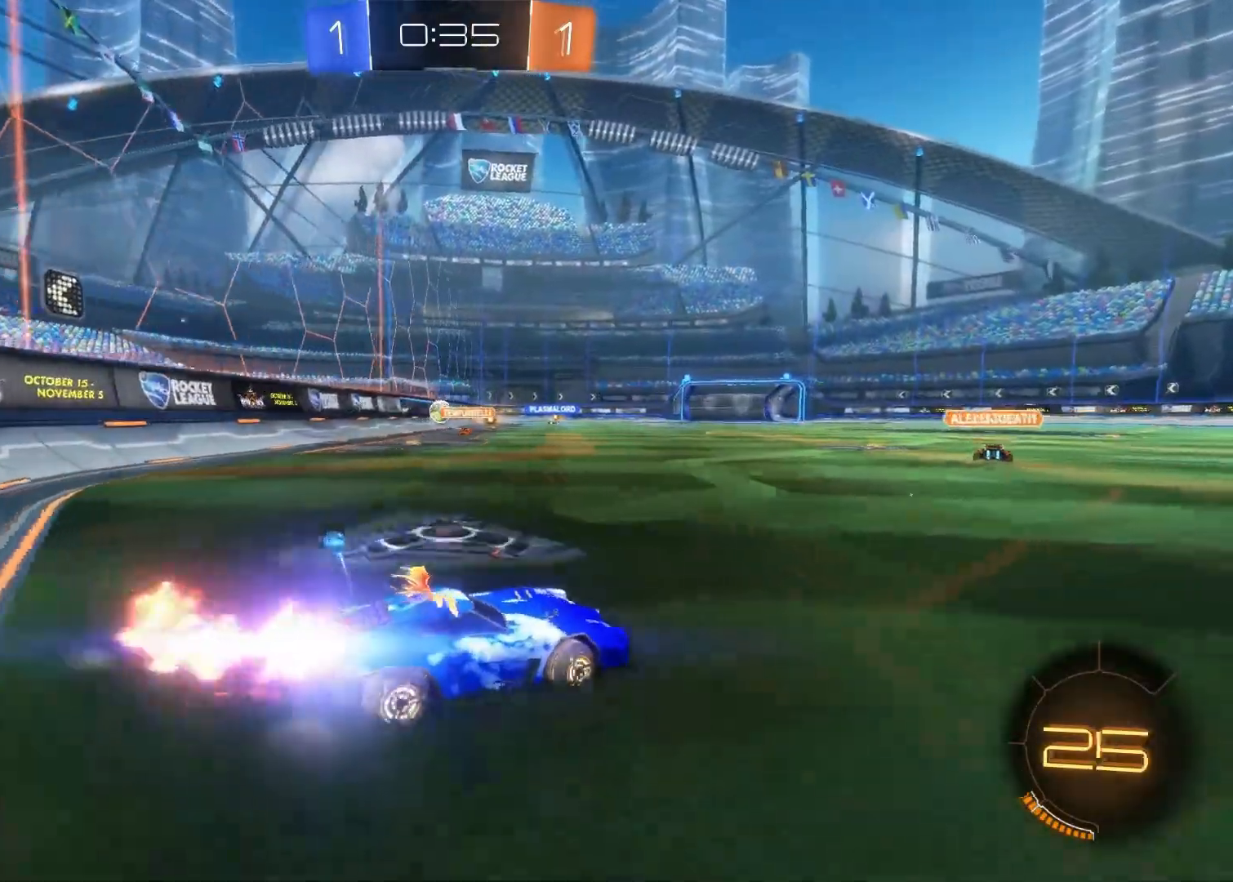
{"buttons": ["CIRCLE", "R2"], "left_stick": "up-left", "right_stick": "center", "events": [[167, "left_stick", "center"], [250, "left_stick", "up-left"]]}
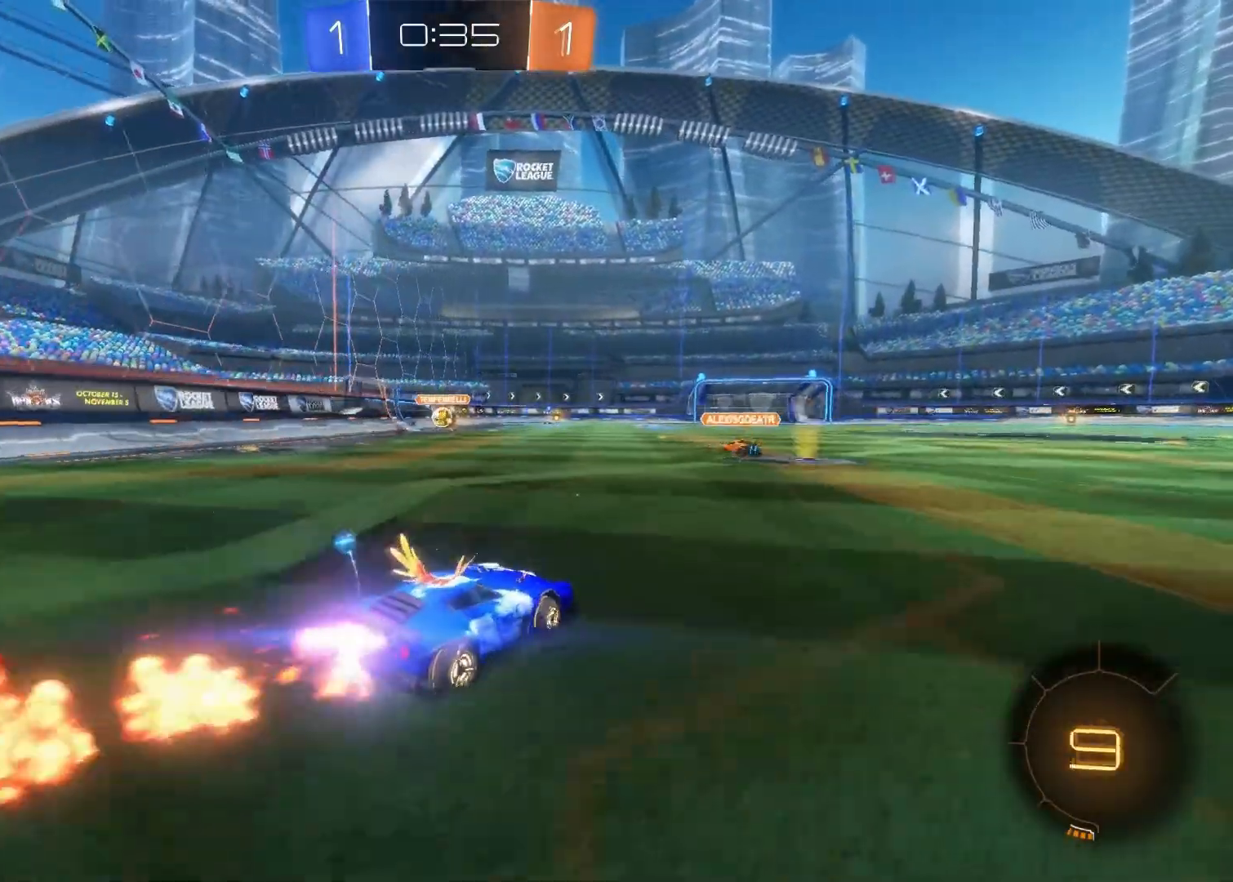
{"buttons": ["CIRCLE", "R2"], "left_stick": "center", "right_stick": "center", "events": [[67, "left_stick", "center"], [333, "left_stick", "up-left"], [467, "left_stick", "center"]]}
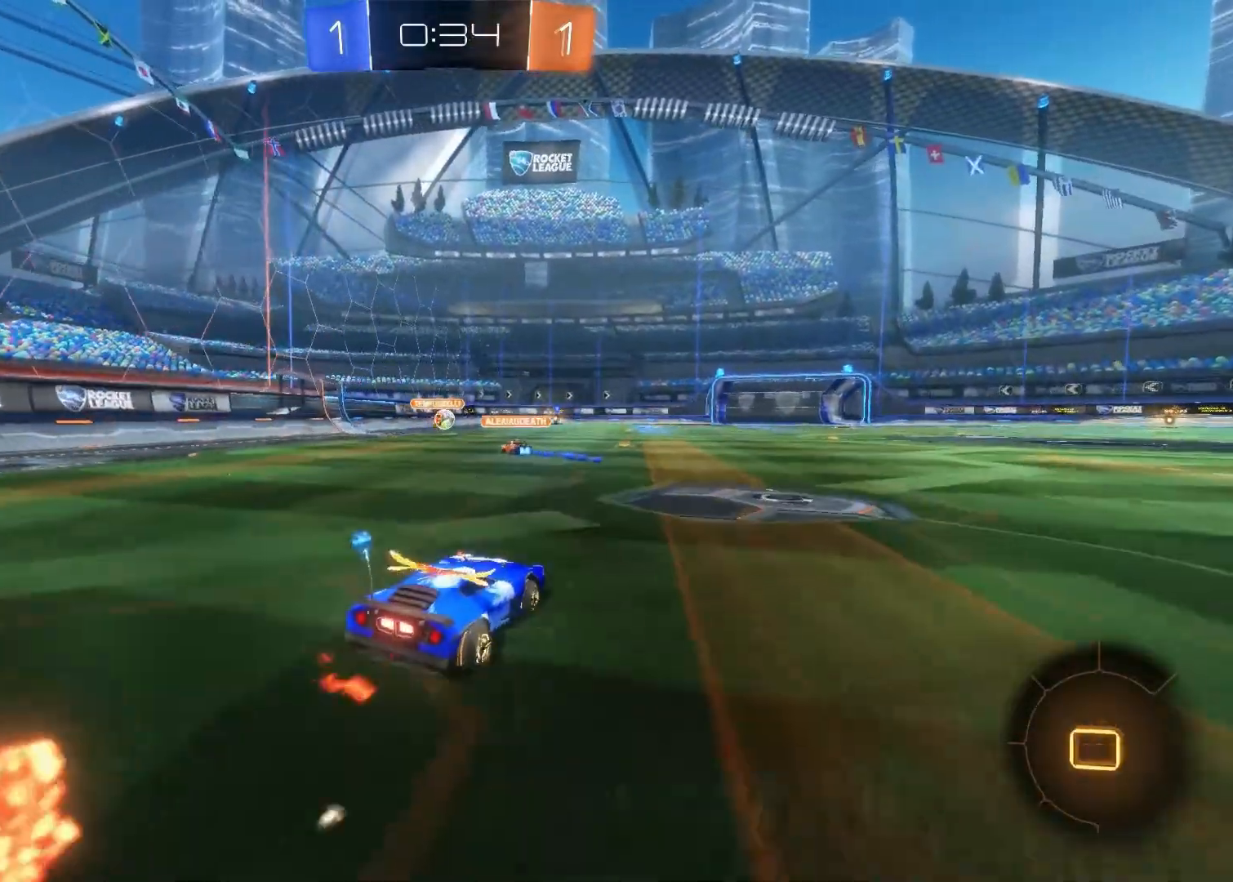
{"buttons": ["R2"], "left_stick": "down", "right_stick": "center", "events": [[50, "CIRCLE", "up"], [67, "left_stick", "down"], [117, "CROSS", "down"], [200, "CROSS", "up"]]}
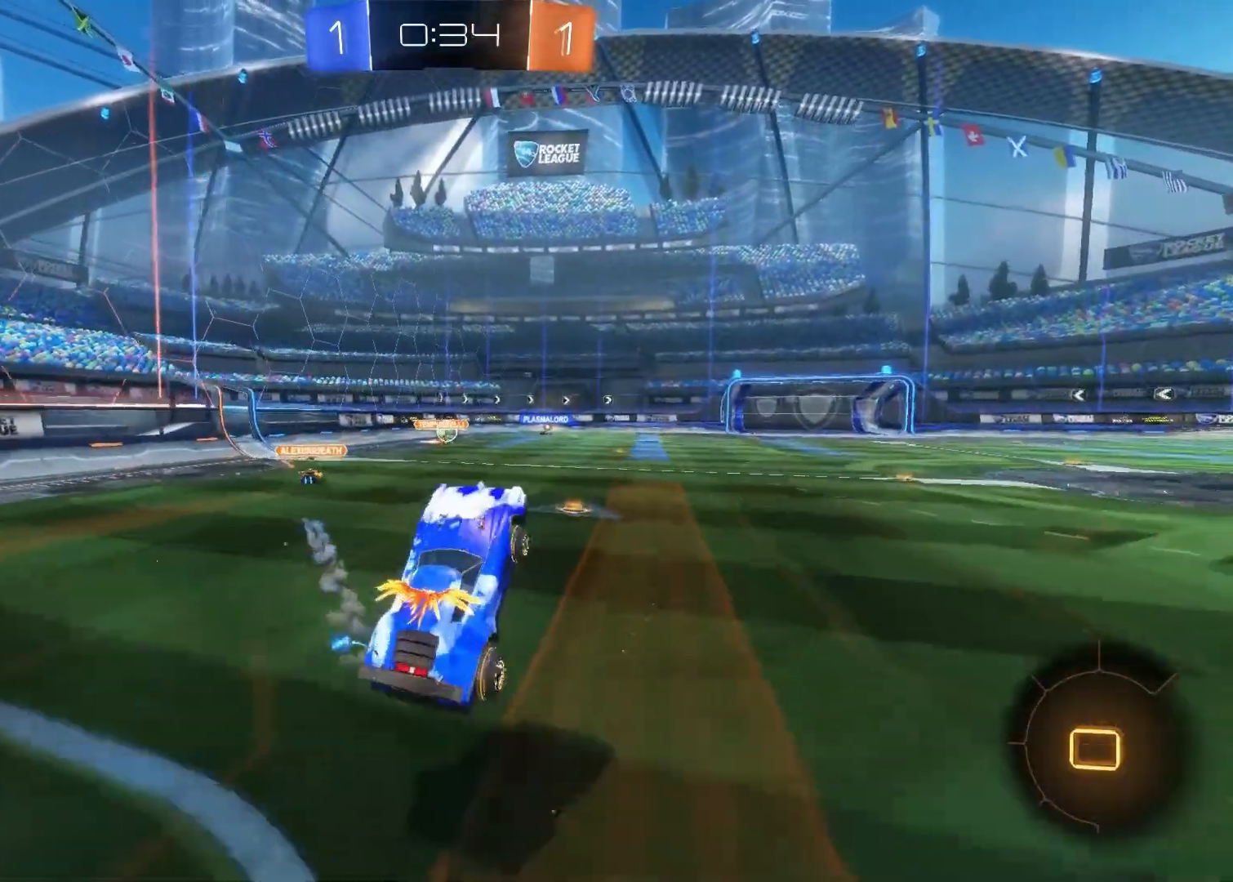
{"buttons": ["R2"], "left_stick": "center", "right_stick": "center", "events": [[217, "CROSS", "down"], [400, "CROSS", "up"], [483, "left_stick", "center"]]}
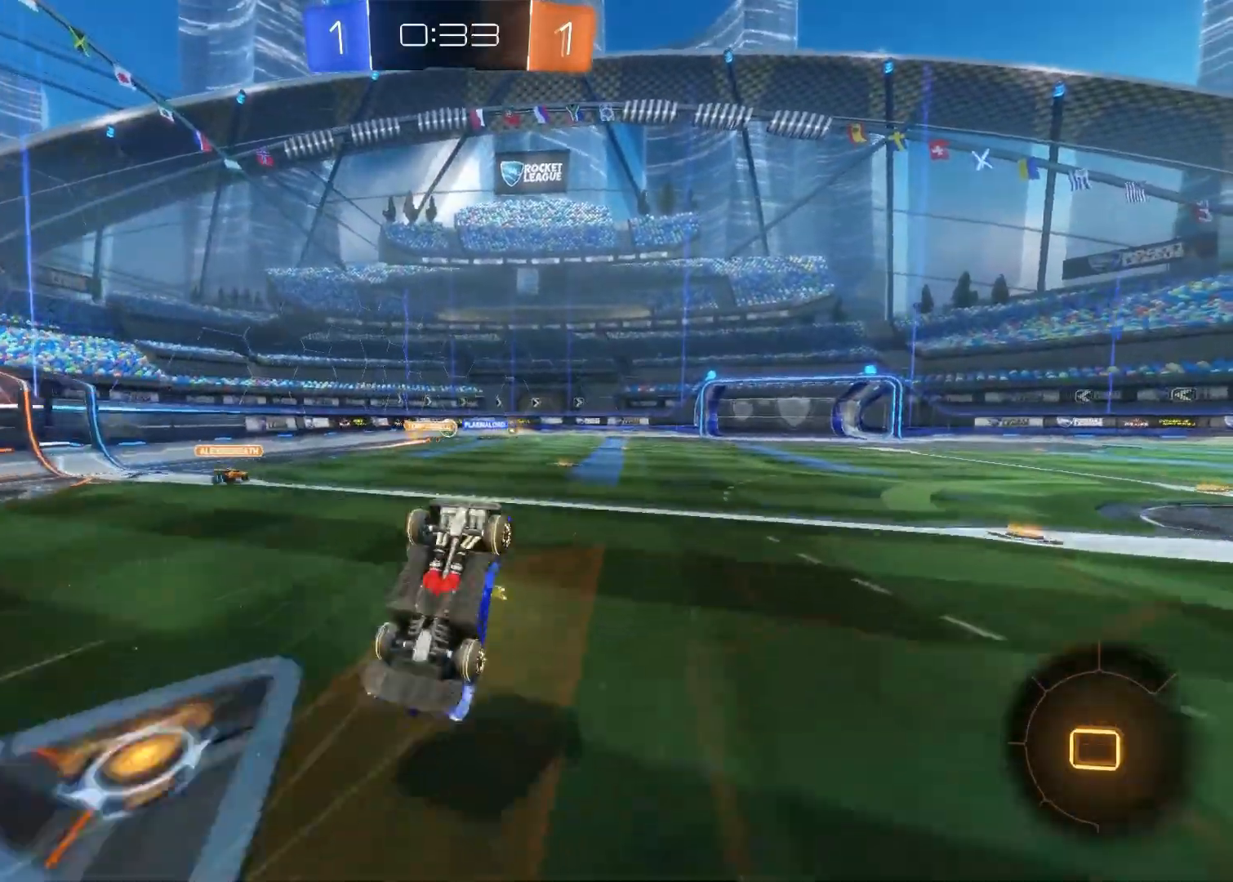
{"buttons": ["R2"], "left_stick": "center", "right_stick": "center", "events": [[50, "left_stick", "up"], [483, "left_stick", "center"]]}
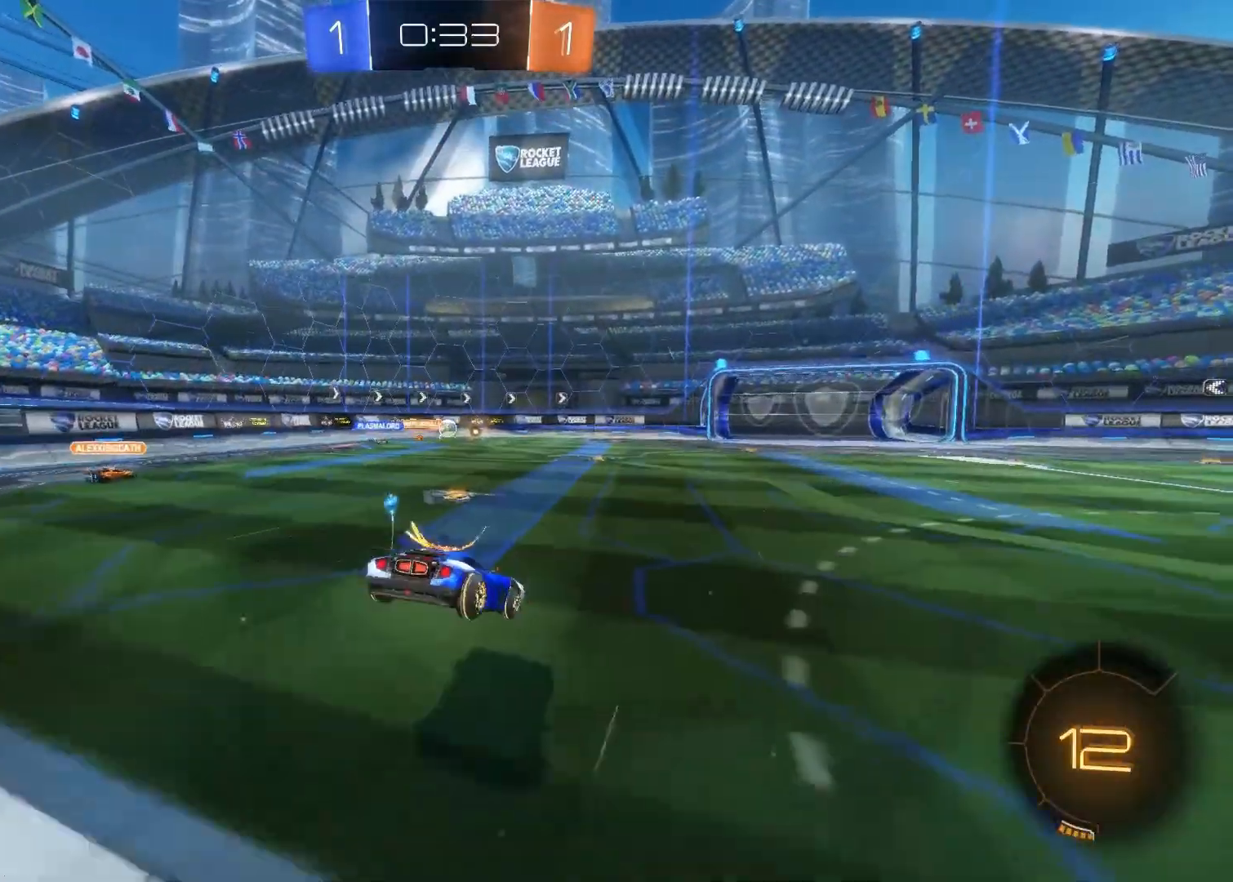
{"buttons": ["R2"], "left_stick": "center", "right_stick": "center", "events": []}
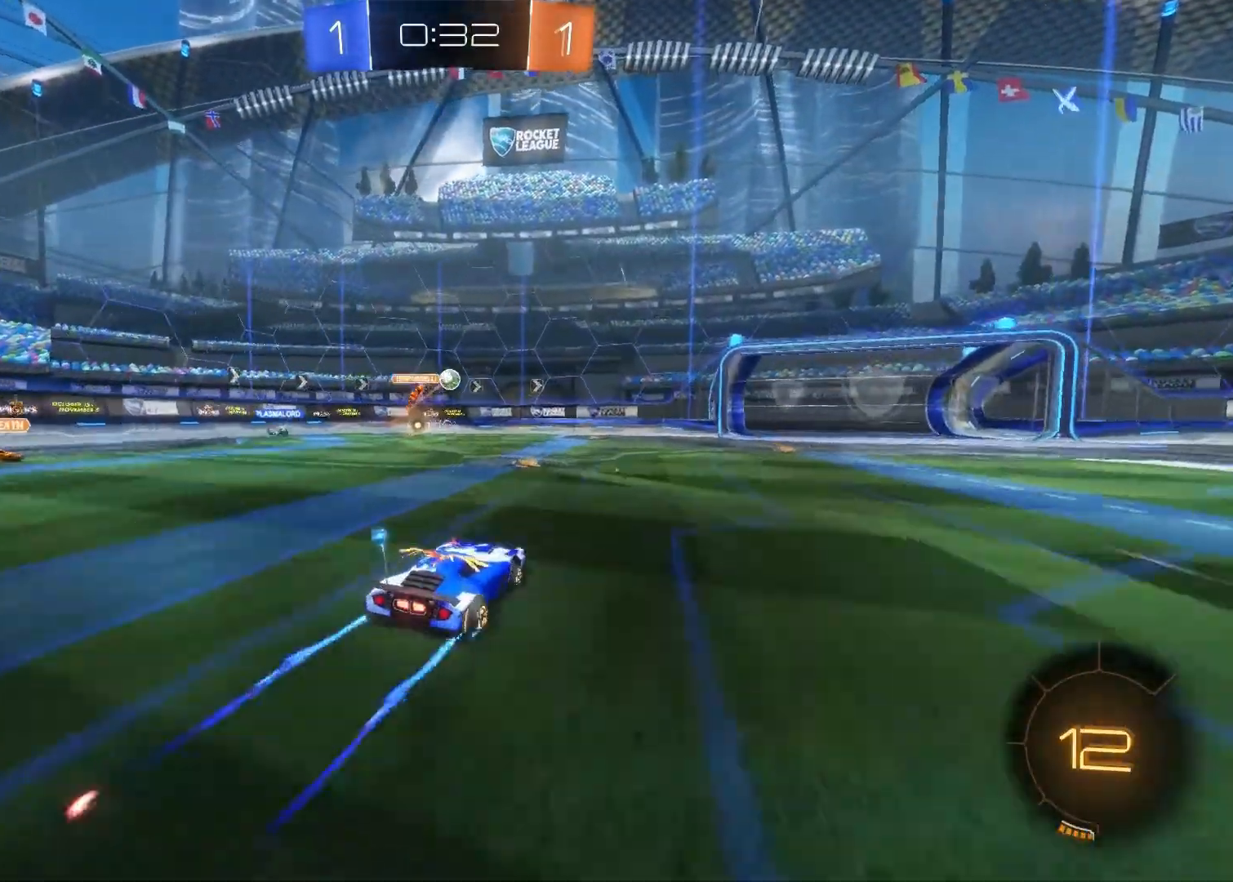
{"buttons": ["R2"], "left_stick": "left", "right_stick": "center", "events": [[50, "left_stick", "right"], [367, "left_stick", "center"], [450, "left_stick", "left"]]}
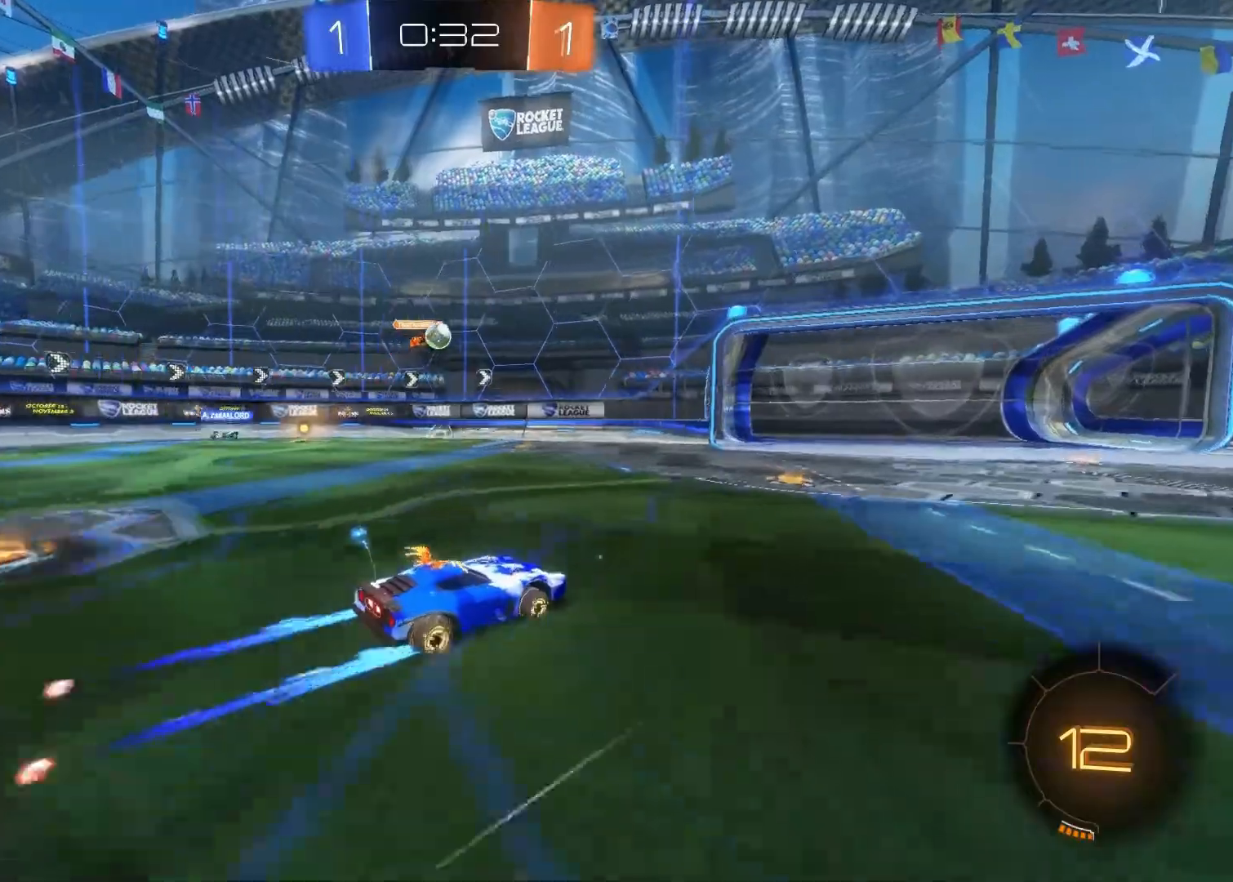
{"buttons": ["CROSS", "CIRCLE"], "left_stick": "down", "right_stick": "center", "events": [[183, "left_stick", "center"], [383, "R2", "up"], [417, "left_stick", "down"], [467, "CIRCLE", "down"], [467, "CROSS", "down"]]}
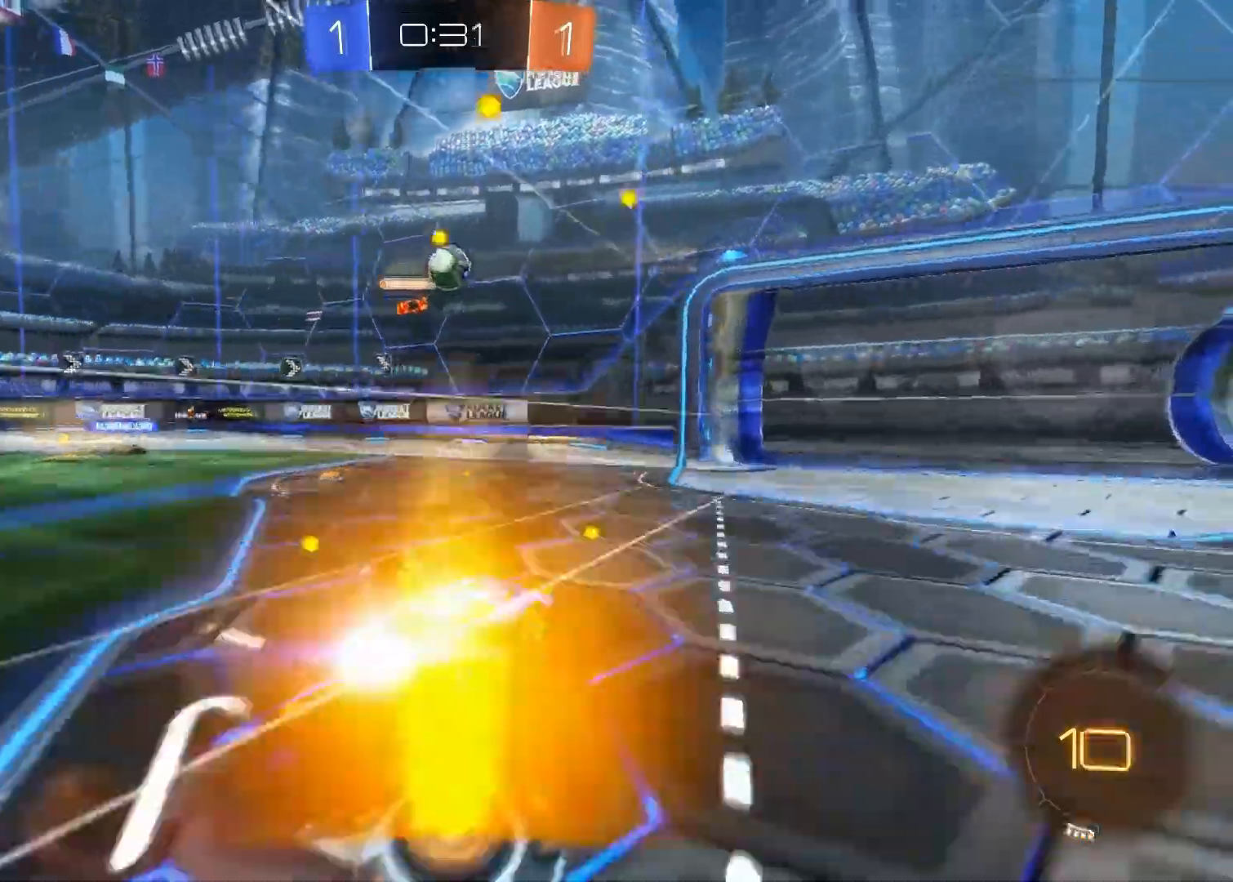
{"buttons": ["CROSS", "CIRCLE"], "left_stick": "center", "right_stick": "center", "events": [[217, "CIRCLE", "up"], [217, "CROSS", "up"], [283, "CIRCLE", "down"], [283, "CROSS", "down"], [383, "left_stick", "center"]]}
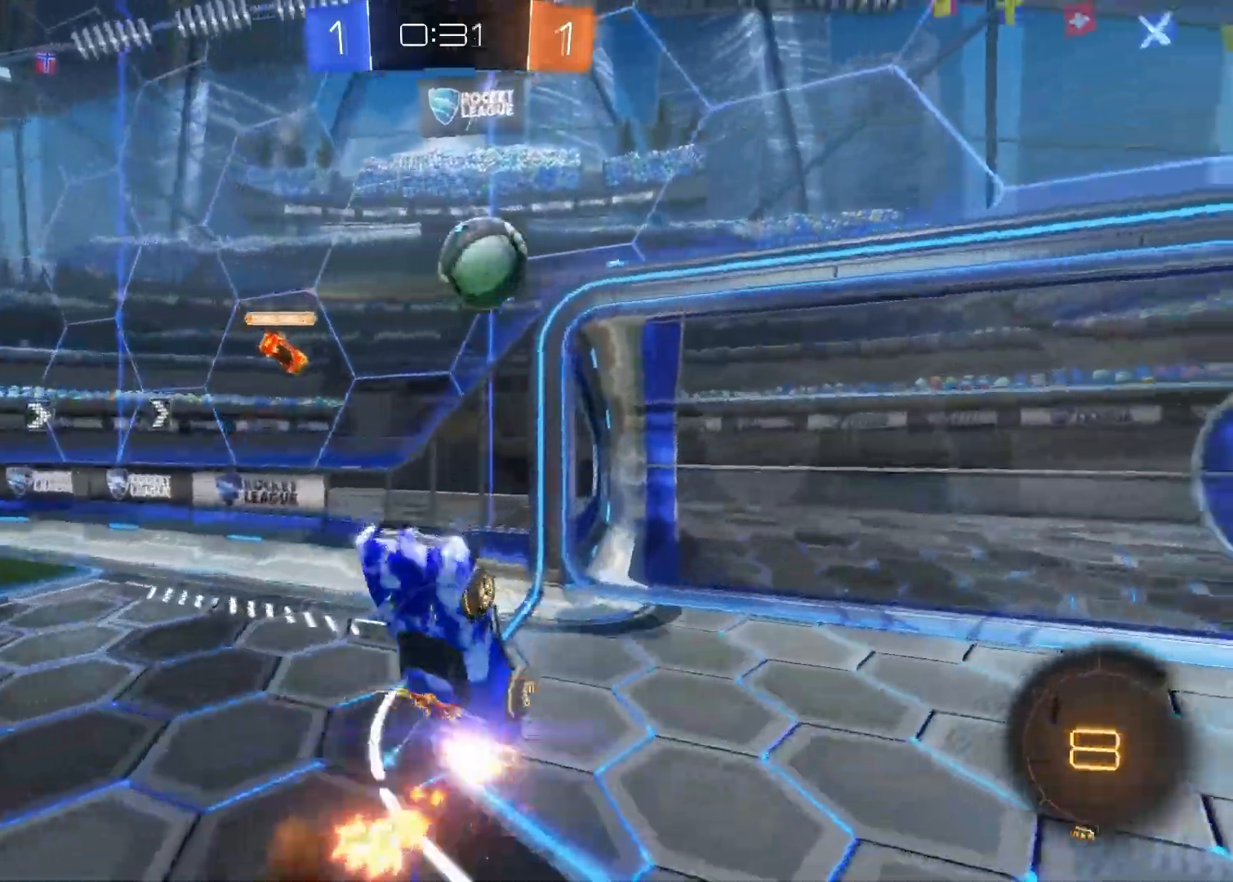
{"buttons": ["R2"], "left_stick": "down-right", "right_stick": "center", "events": [[217, "CIRCLE", "up"], [217, "CROSS", "up"], [267, "R2", "down"], [300, "left_stick", "down"], [400, "left_stick", "down-right"]]}
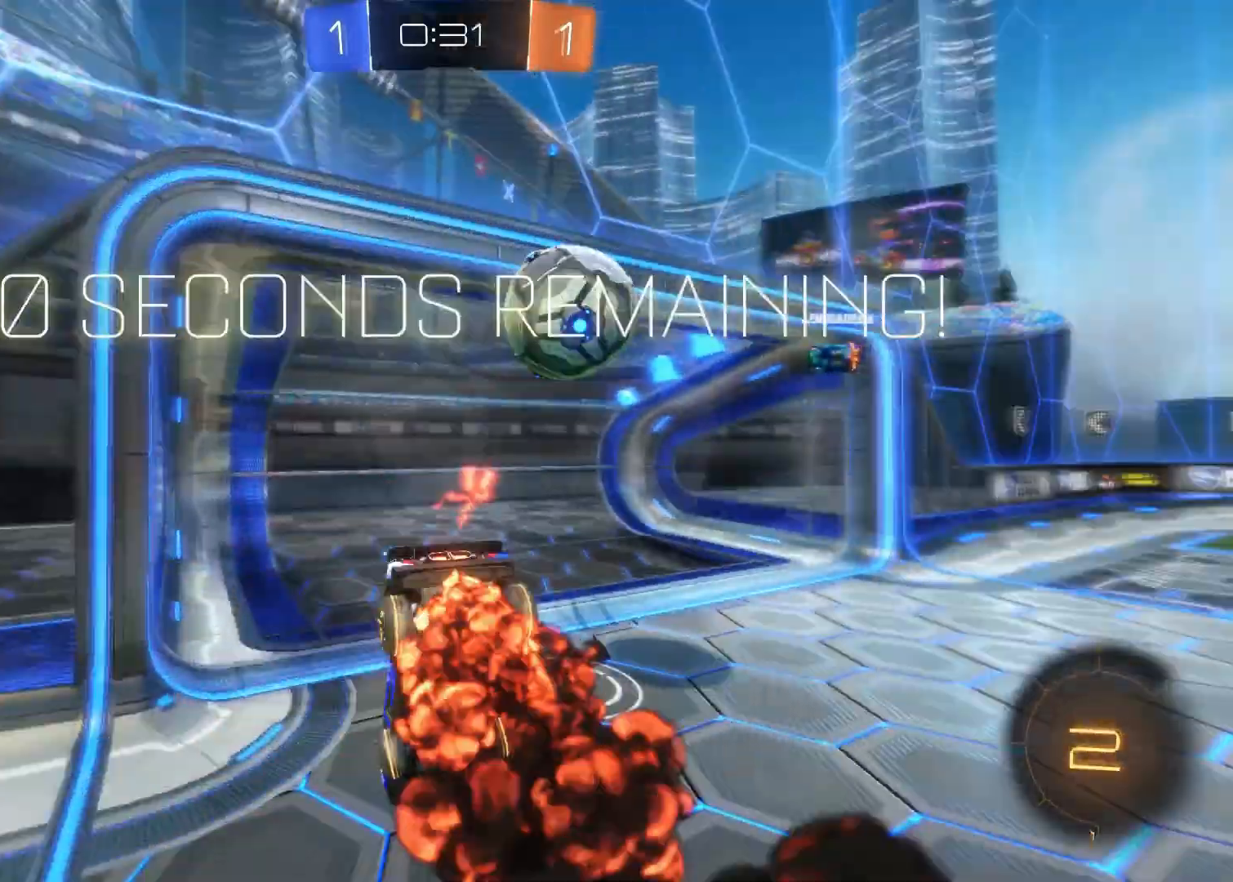
{"buttons": ["R2"], "left_stick": "down-right", "right_stick": "center", "events": []}
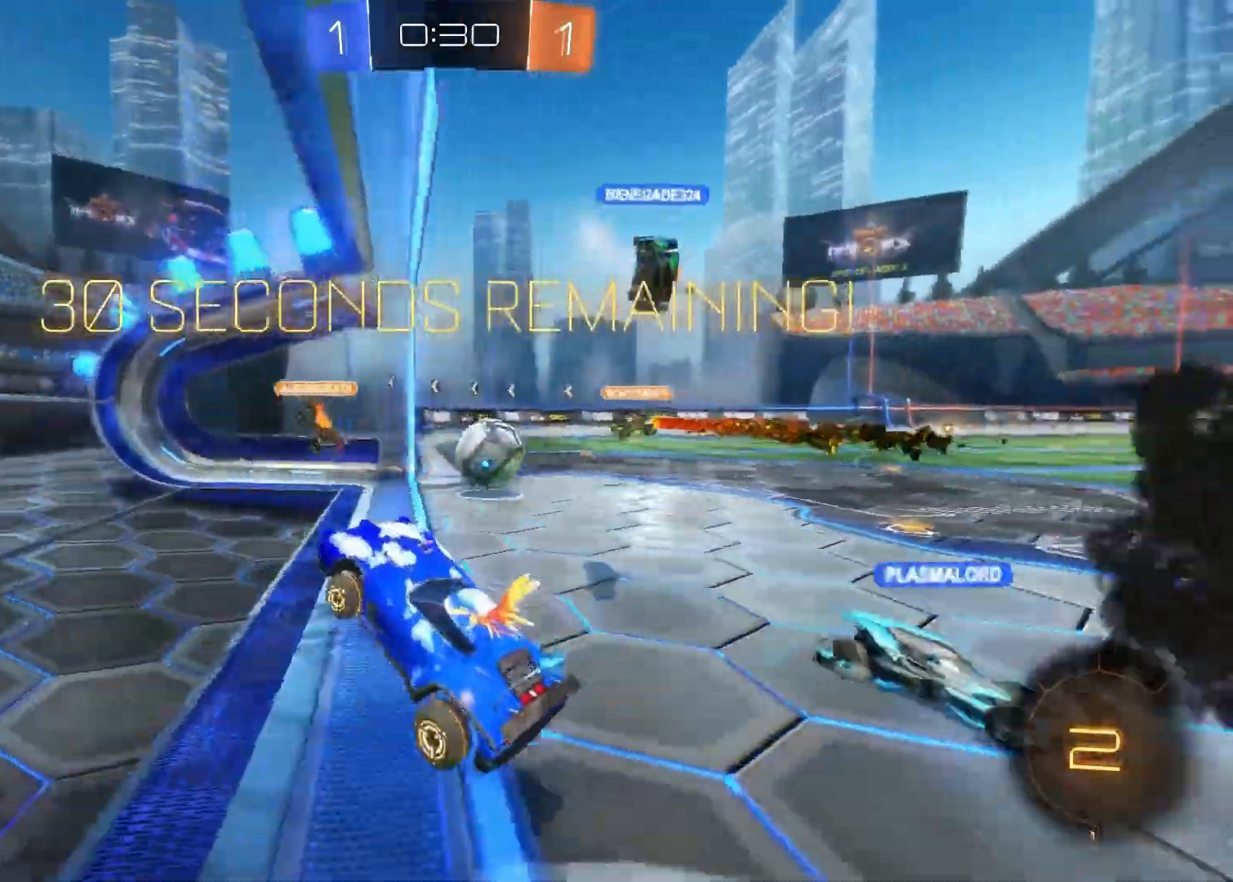
{"buttons": ["R2"], "left_stick": "right", "right_stick": "center", "events": [[117, "left_stick", "right"]]}
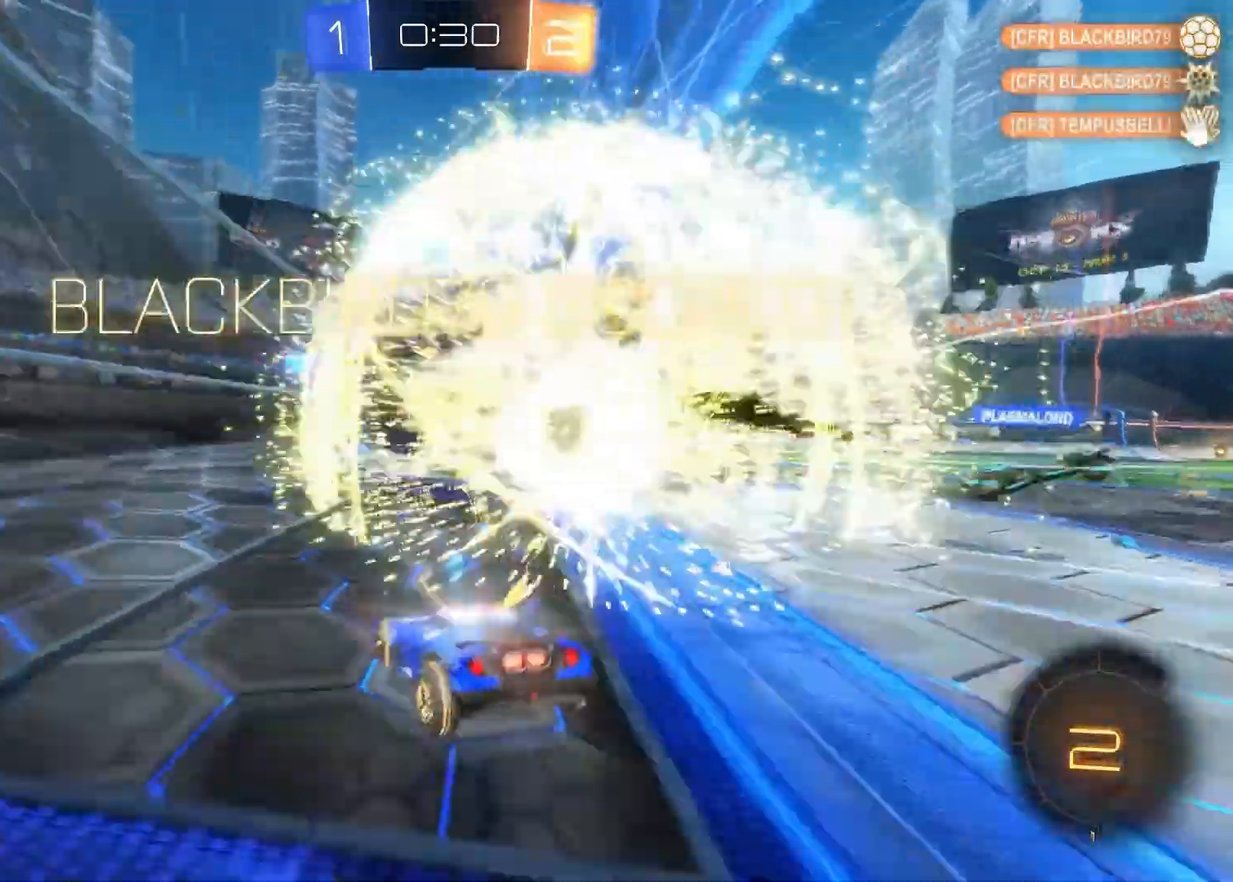
{"buttons": [], "left_stick": "center", "right_stick": "center", "events": [[167, "left_stick", "center"], [250, "R2", "up"]]}
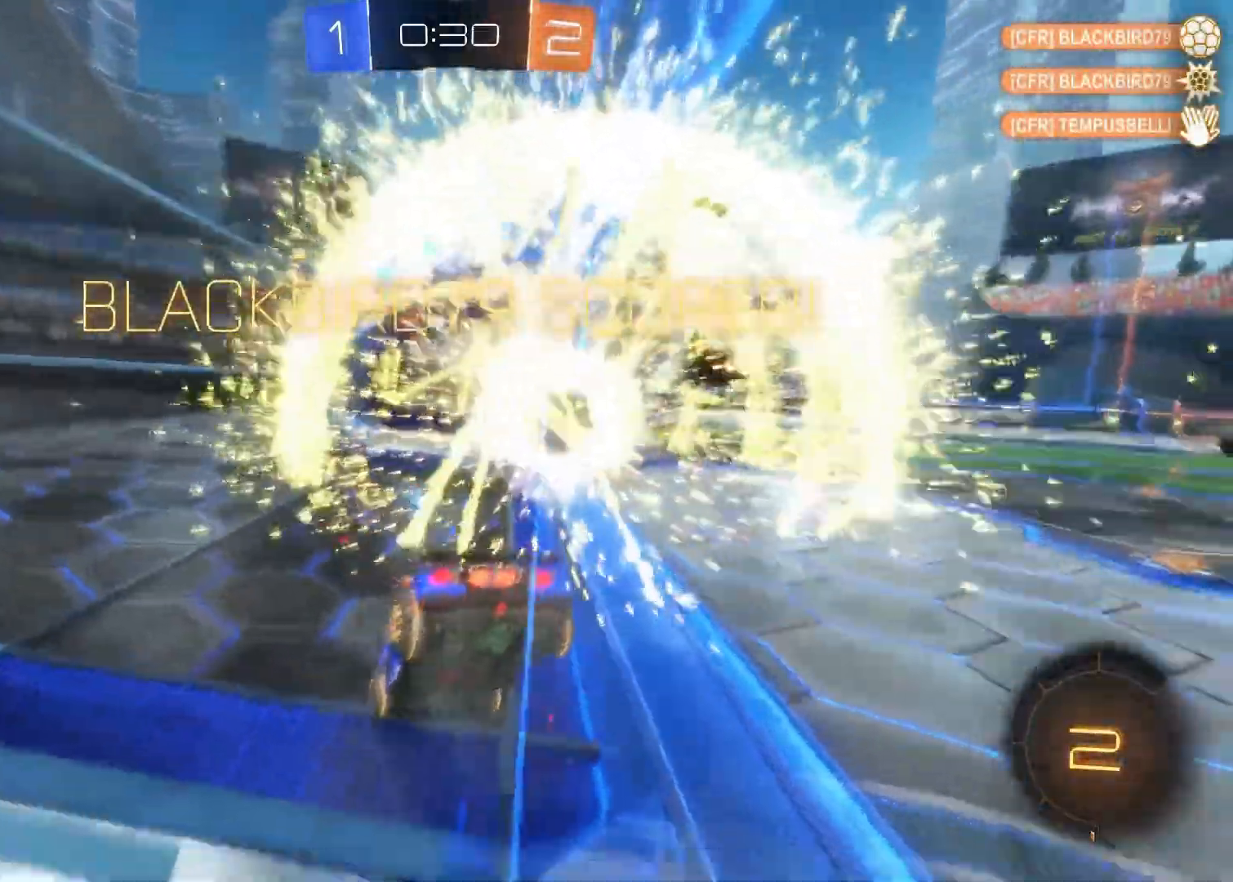
{"buttons": ["R2"], "left_stick": "center", "right_stick": "center", "events": [[17, "R2", "down"]]}
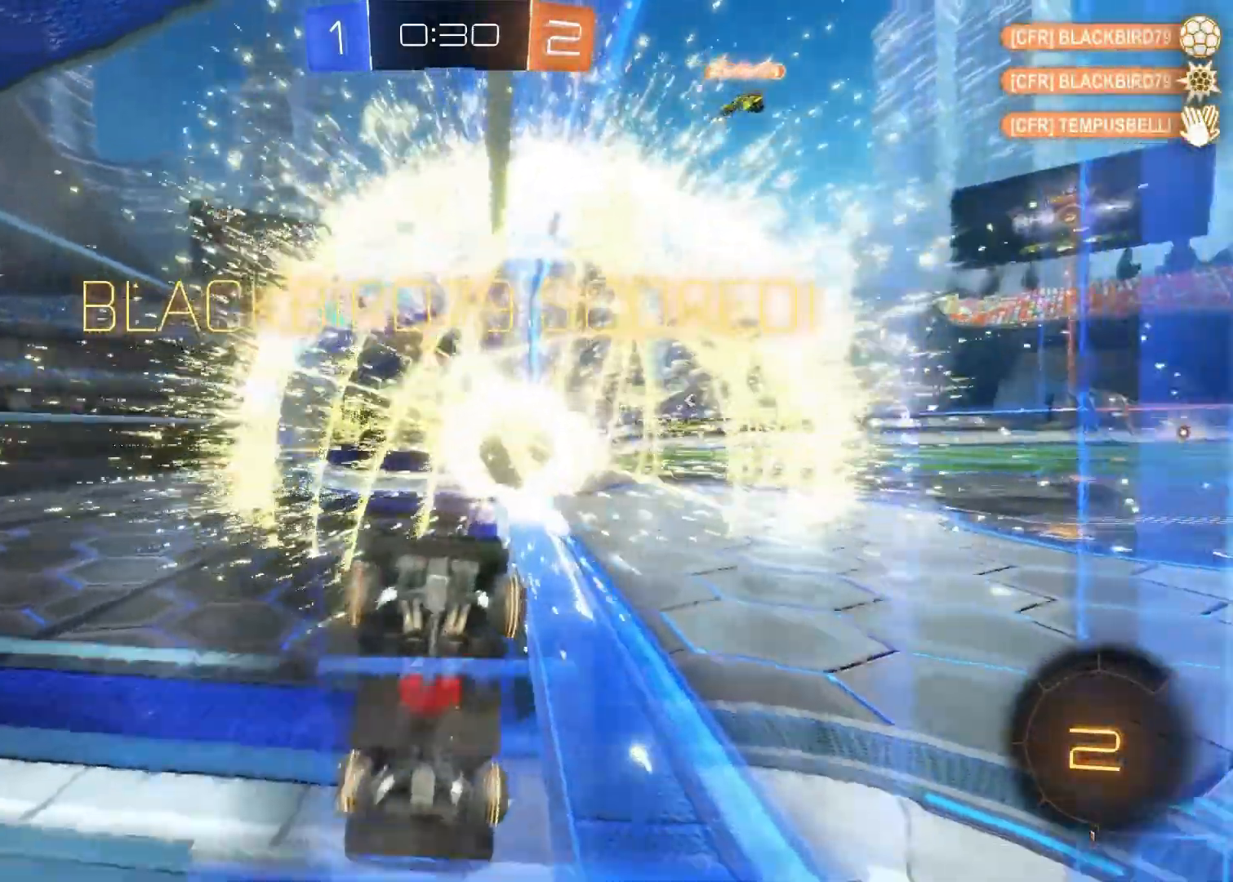
{"buttons": ["CIRCLE", "R2"], "left_stick": "center", "right_stick": "center", "events": [[50, "CIRCLE", "down"], [183, "left_stick", "right"], [350, "left_stick", "center"]]}
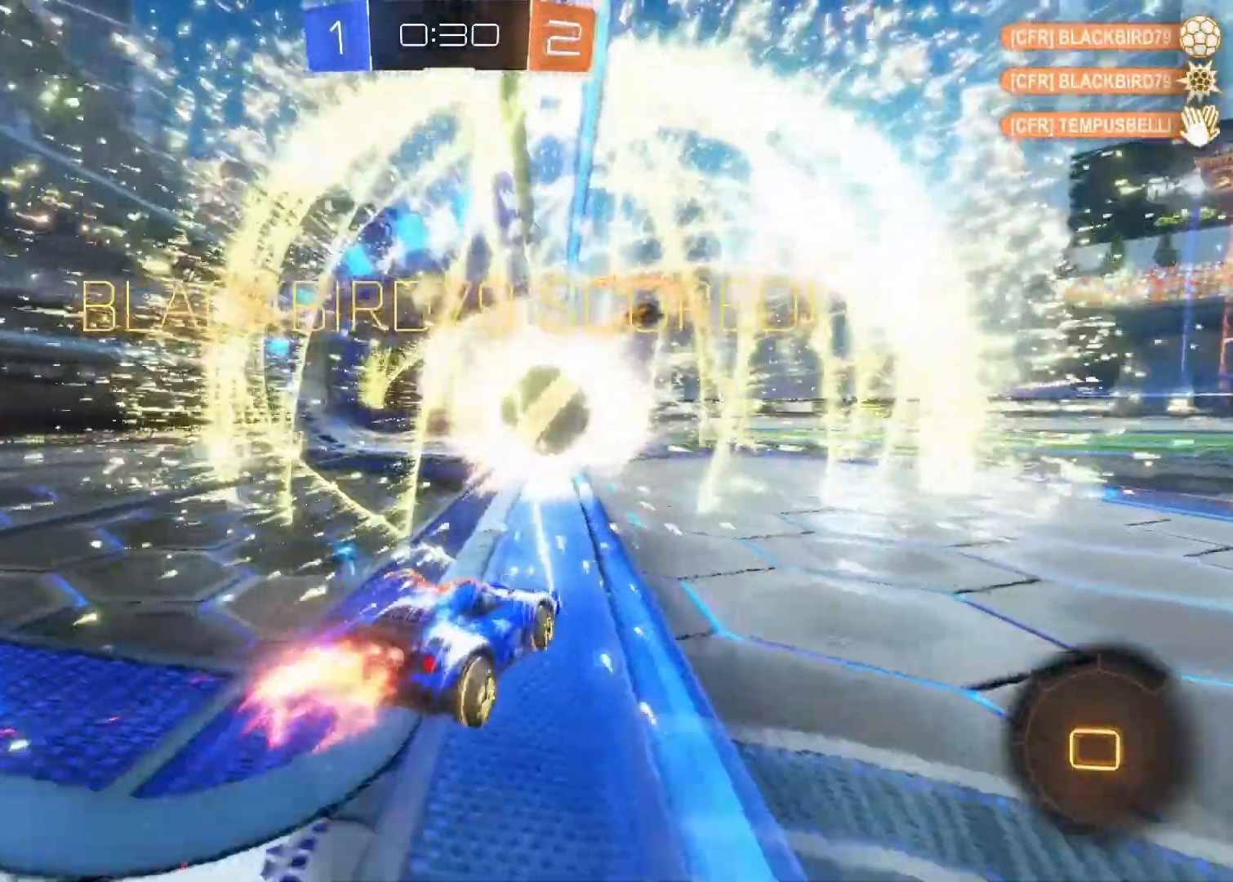
{"buttons": ["R2"], "left_stick": "up", "right_stick": "center", "events": [[67, "left_stick", "left"], [217, "left_stick", "up"], [383, "CIRCLE", "up"], [433, "CROSS", "down"], [483, "CROSS", "up"]]}
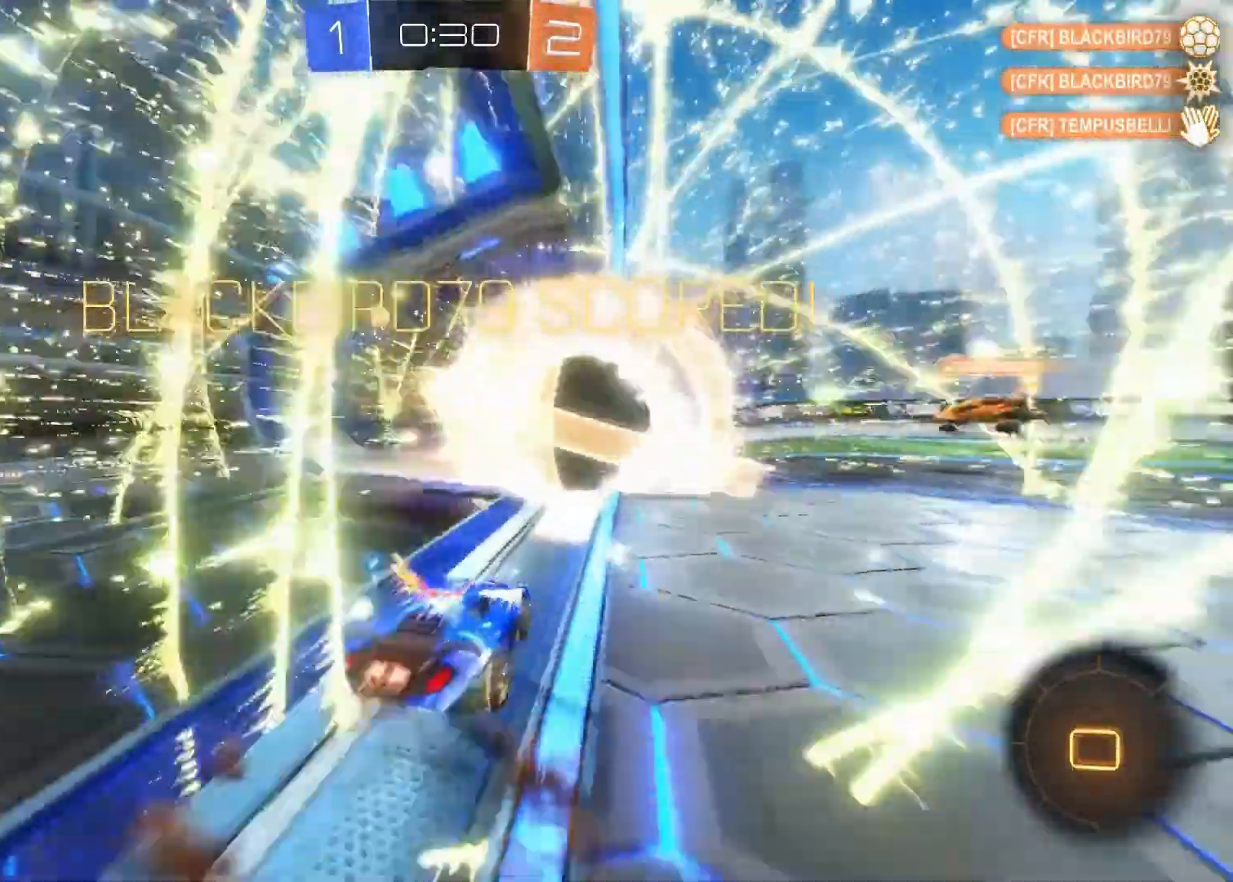
{"buttons": [], "left_stick": "center", "right_stick": "center", "events": [[33, "CROSS", "down"], [167, "CROSS", "up"], [233, "left_stick", "center"], [367, "R2", "up"]]}
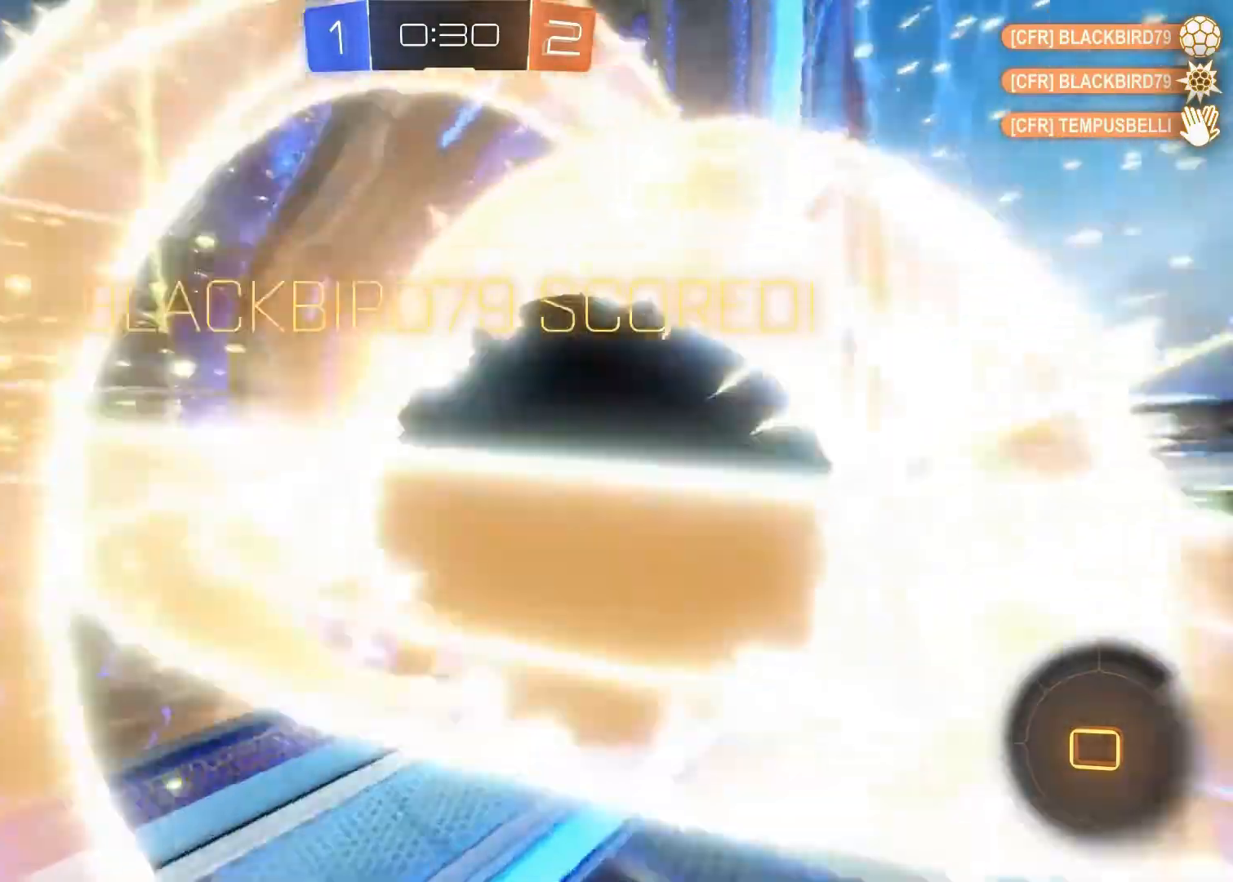
{"buttons": ["R2"], "left_stick": "center", "right_stick": "center", "events": [[83, "R2", "down"]]}
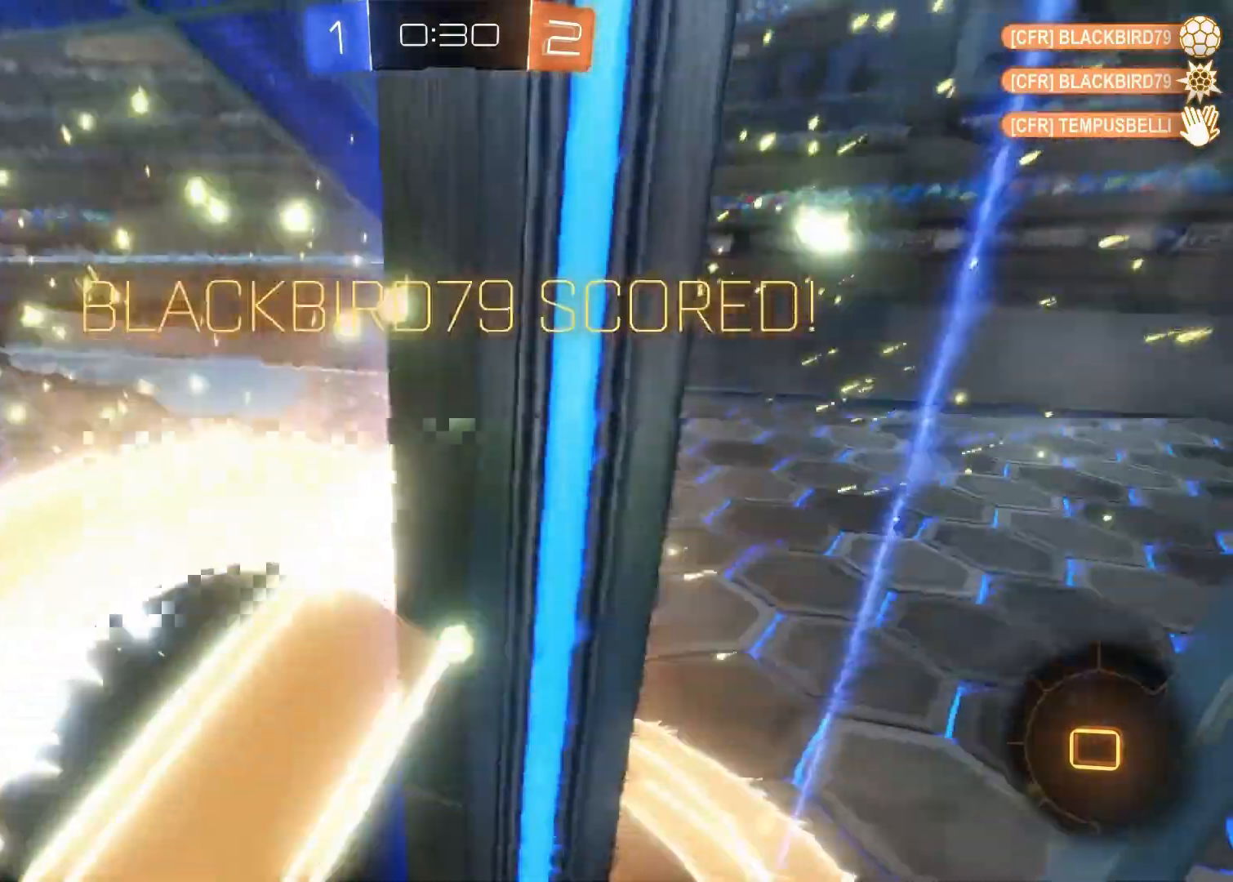
{"buttons": [], "left_stick": "center", "right_stick": "center", "events": [[33, "CIRCLE", "down"], [67, "R2", "up"], [217, "CIRCLE", "up"], [333, "CIRCLE", "down"], [500, "CIRCLE", "up"]]}
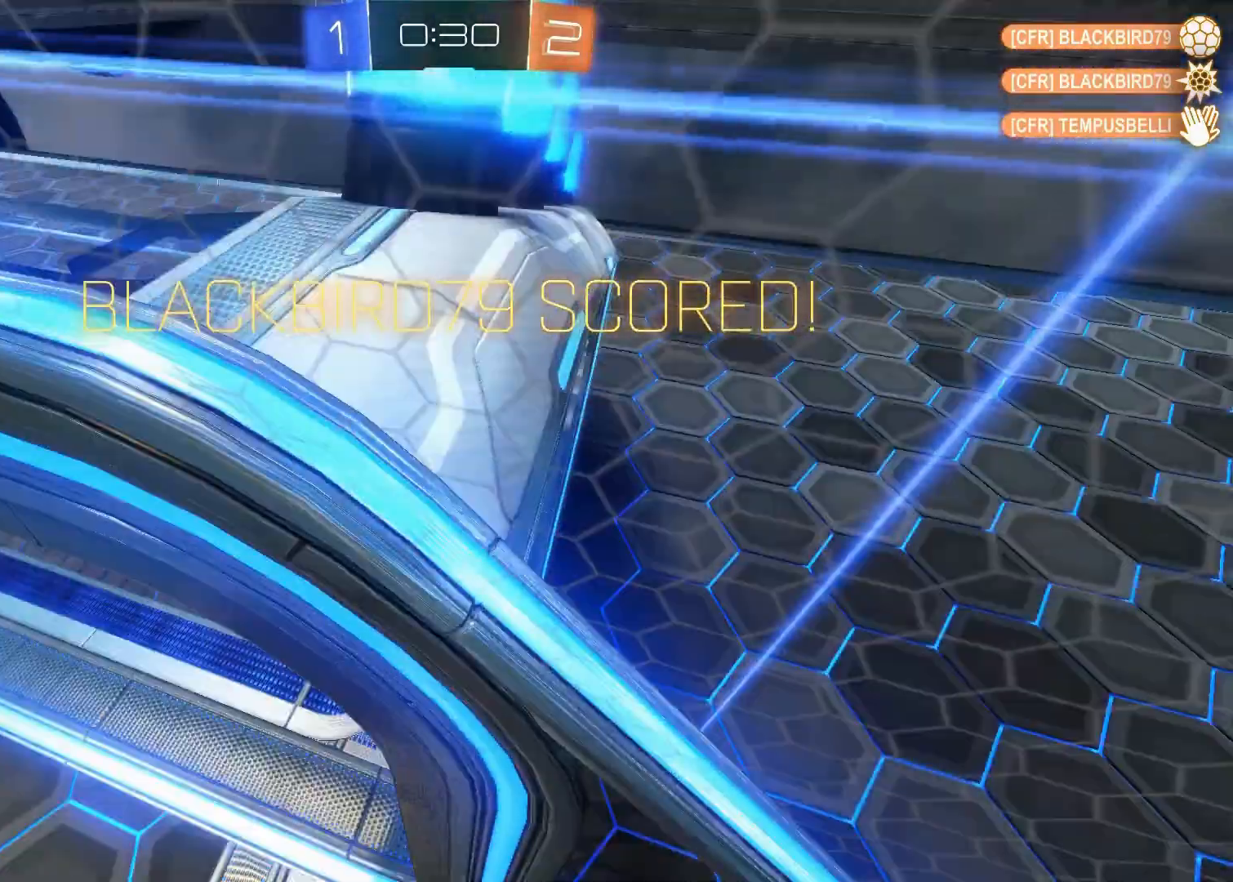
{"buttons": [], "left_stick": "center", "right_stick": "center", "events": [[50, "CIRCLE", "down"], [217, "CIRCLE", "up"]]}
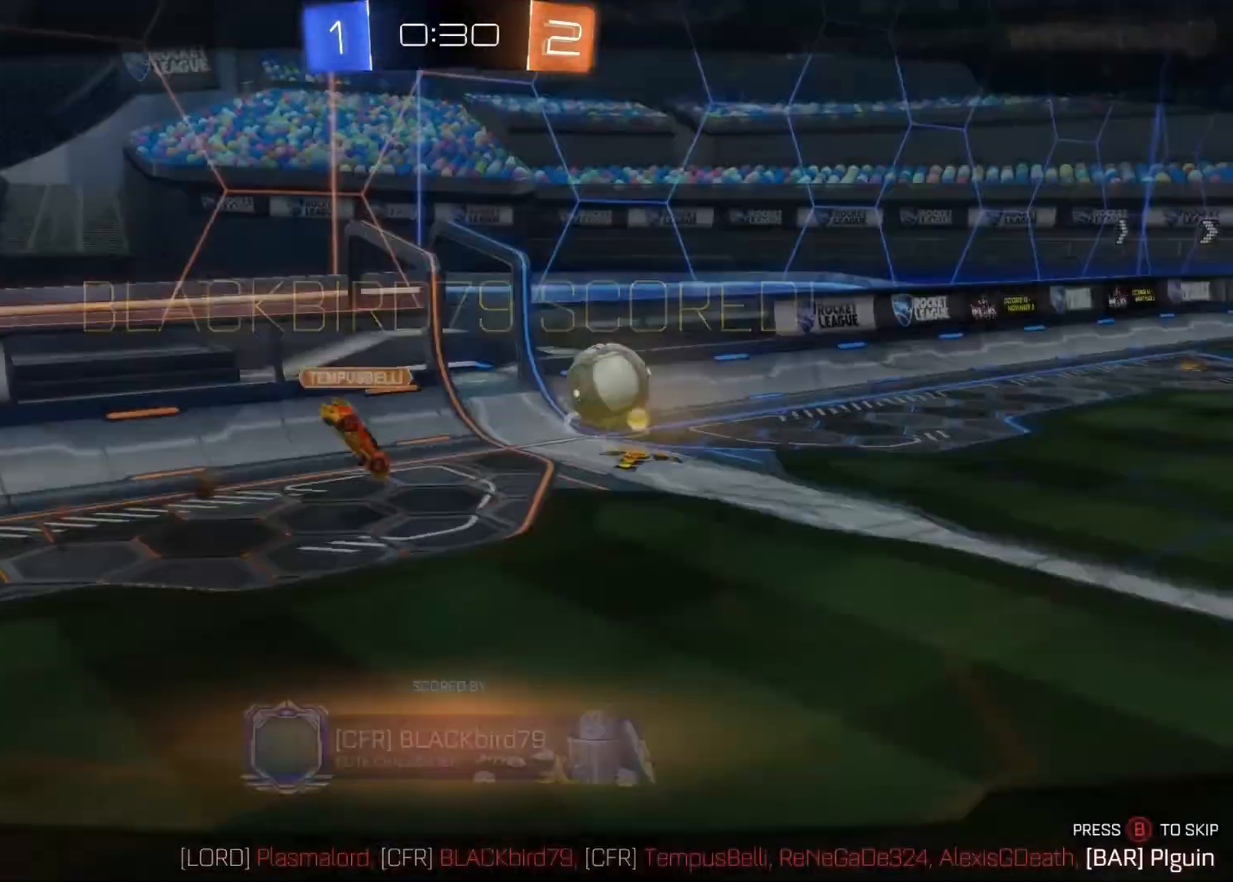
{"buttons": [], "left_stick": "center", "right_stick": "center", "events": []}
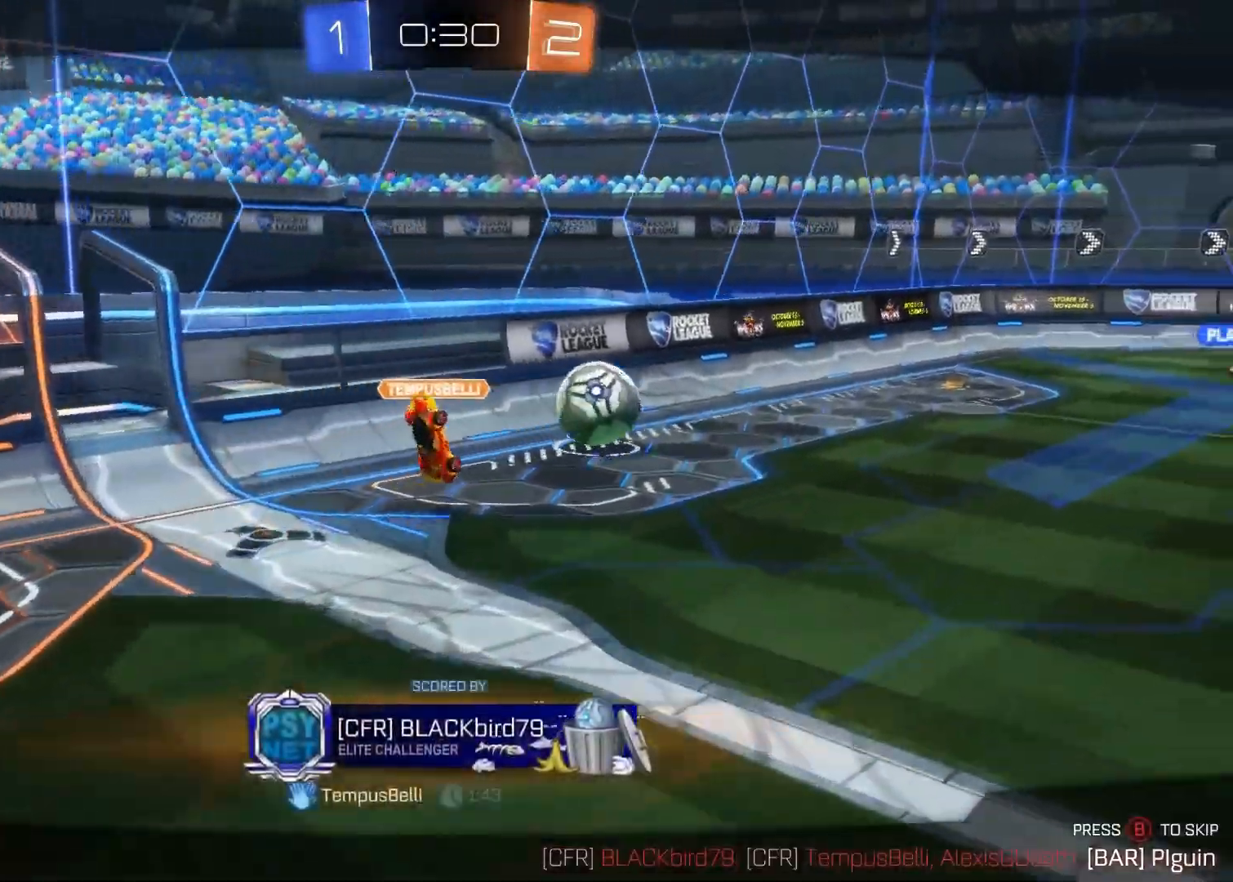
{"buttons": [], "left_stick": "center", "right_stick": "center", "events": []}
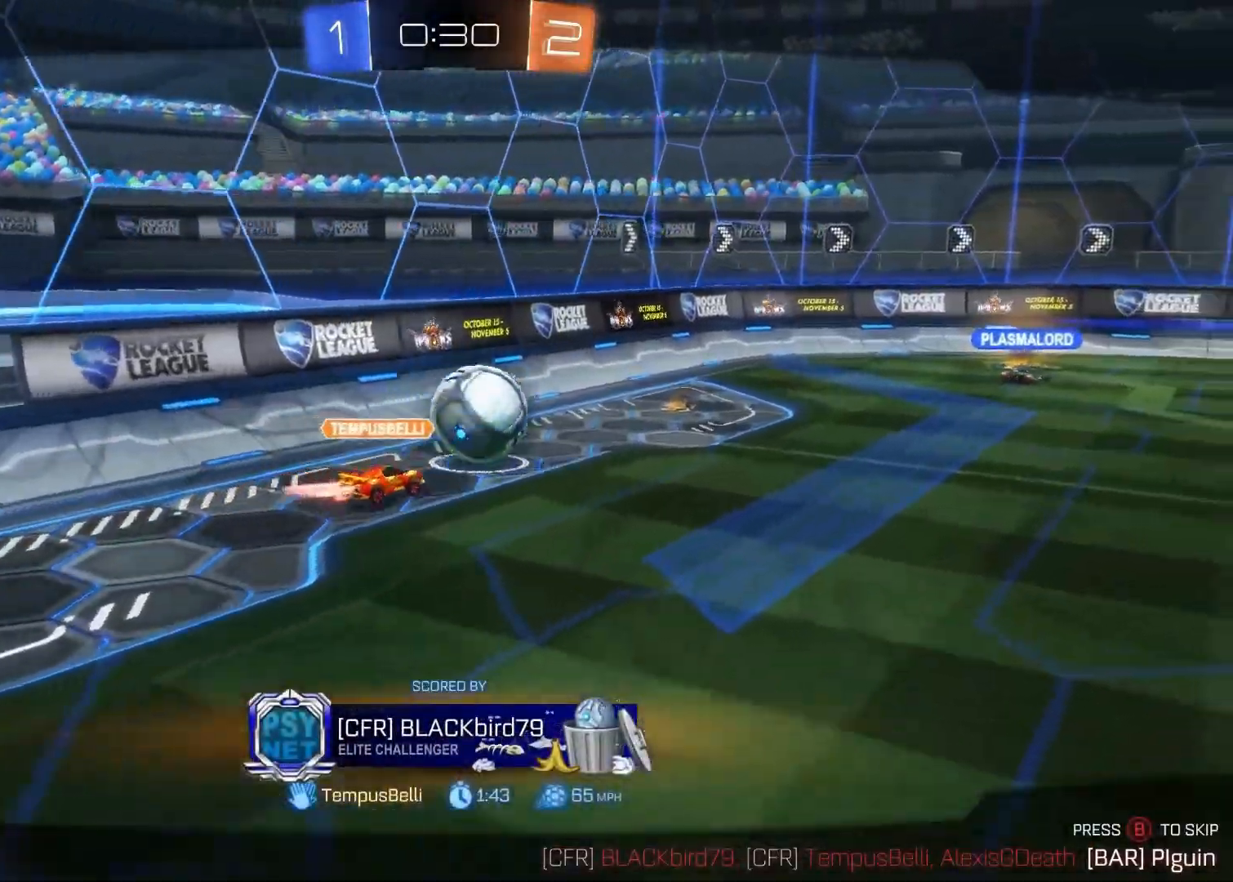
{"buttons": [], "left_stick": "center", "right_stick": "center", "events": []}
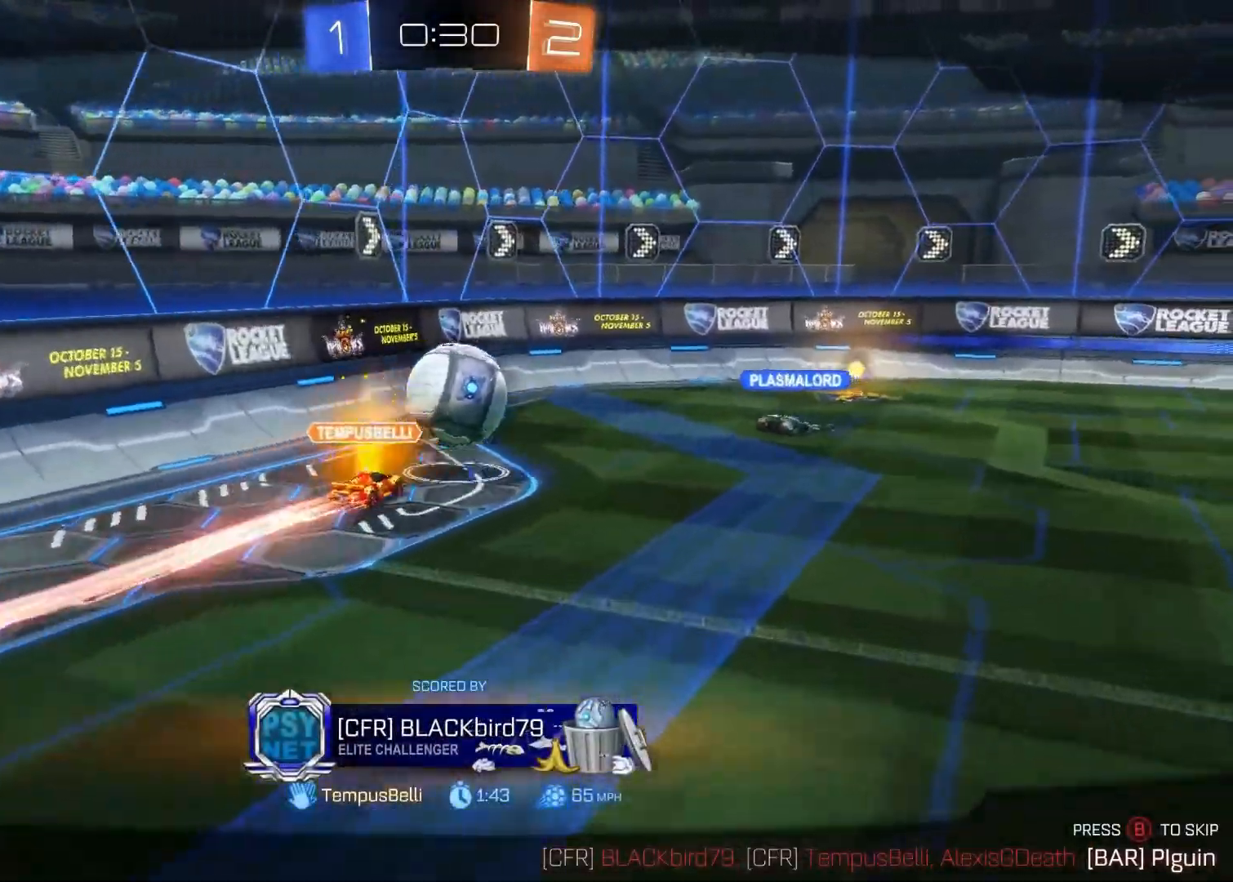
{"buttons": [], "left_stick": "center", "right_stick": "center", "events": []}
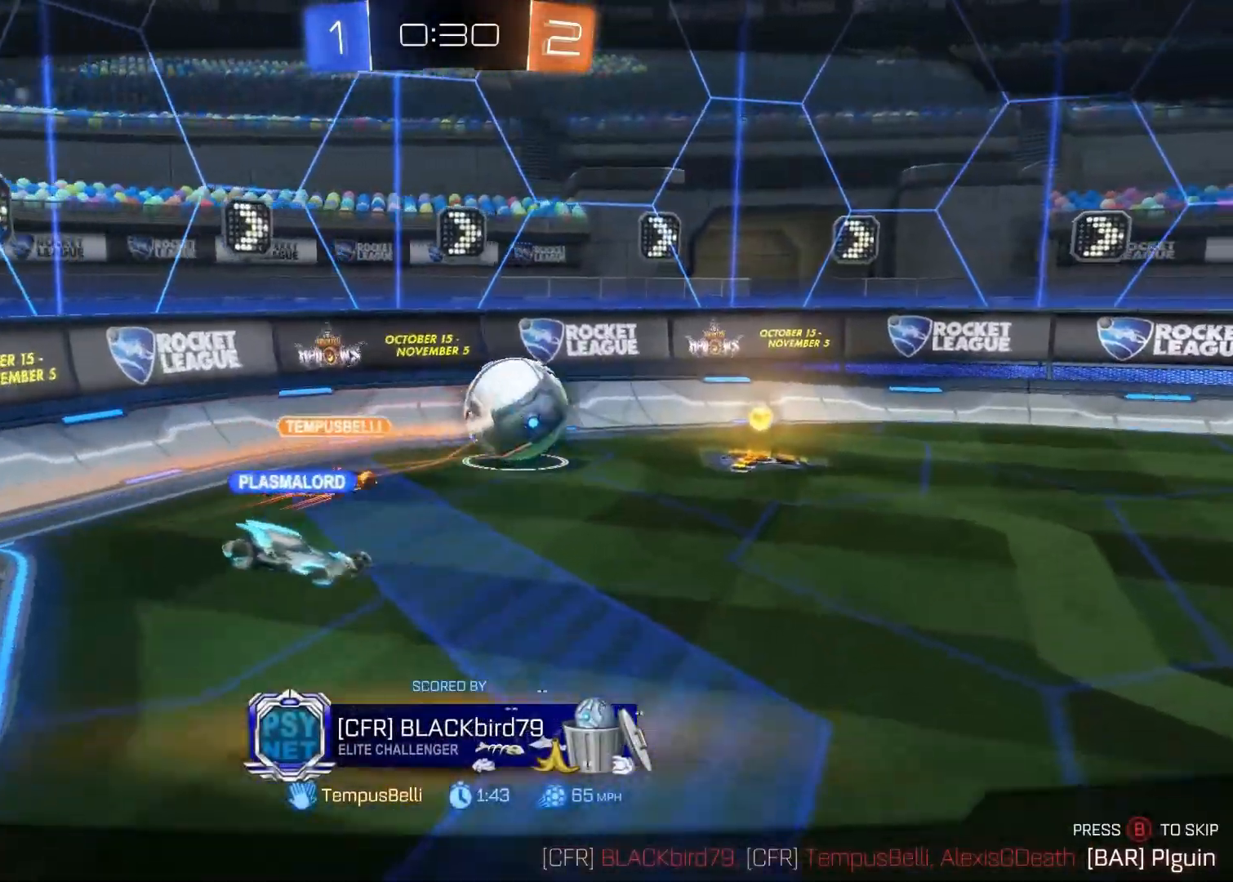
{"buttons": [], "left_stick": "center", "right_stick": "center", "events": []}
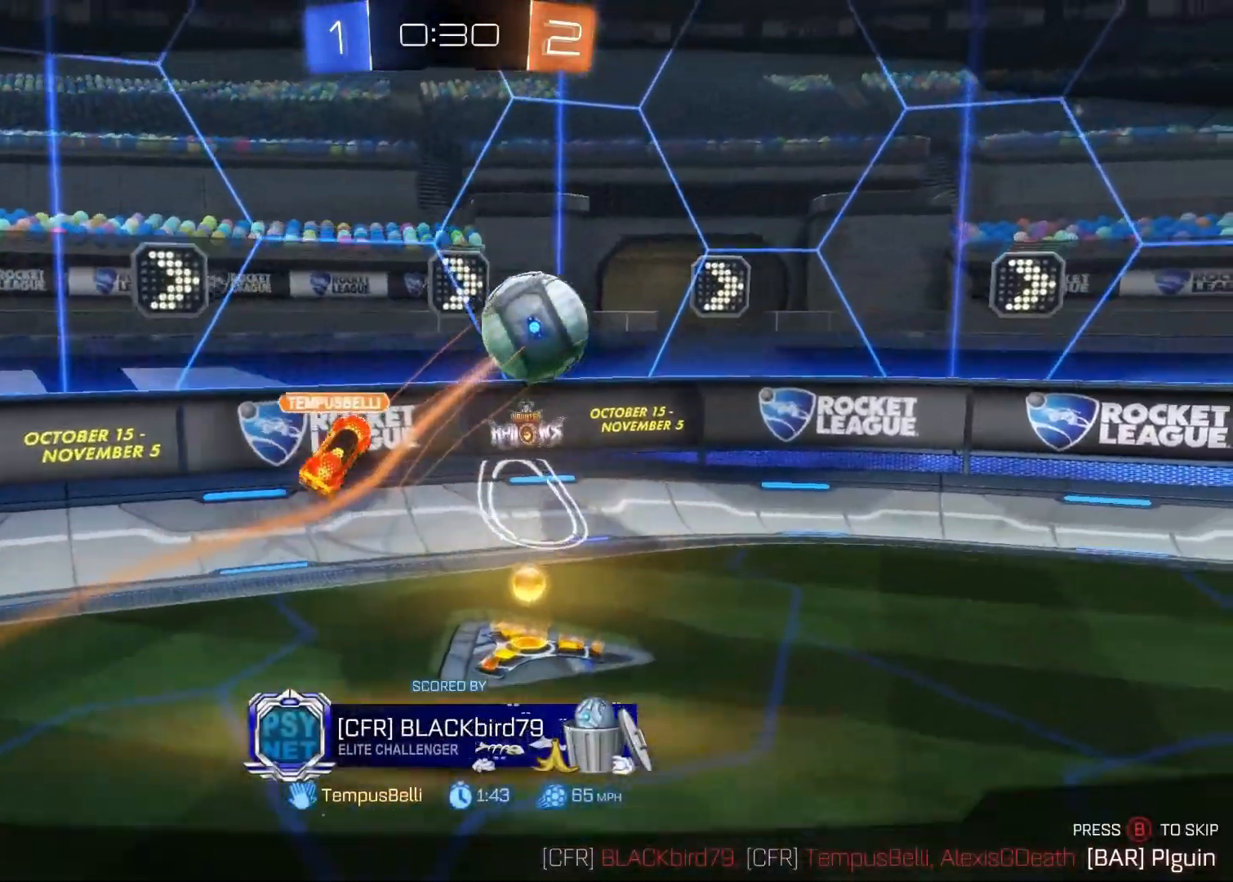
{"buttons": [], "left_stick": "center", "right_stick": "center", "events": []}
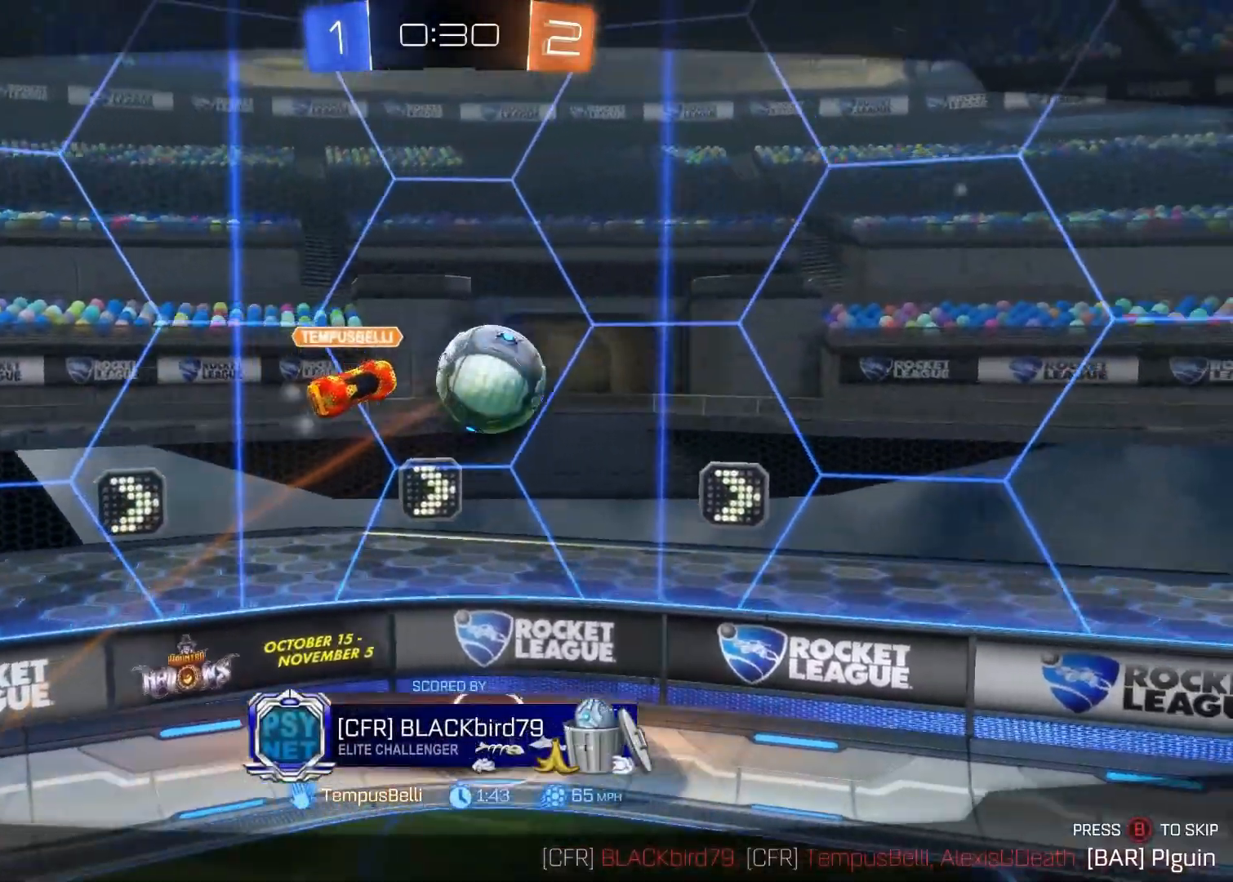
{"buttons": [], "left_stick": "center", "right_stick": "center", "events": []}